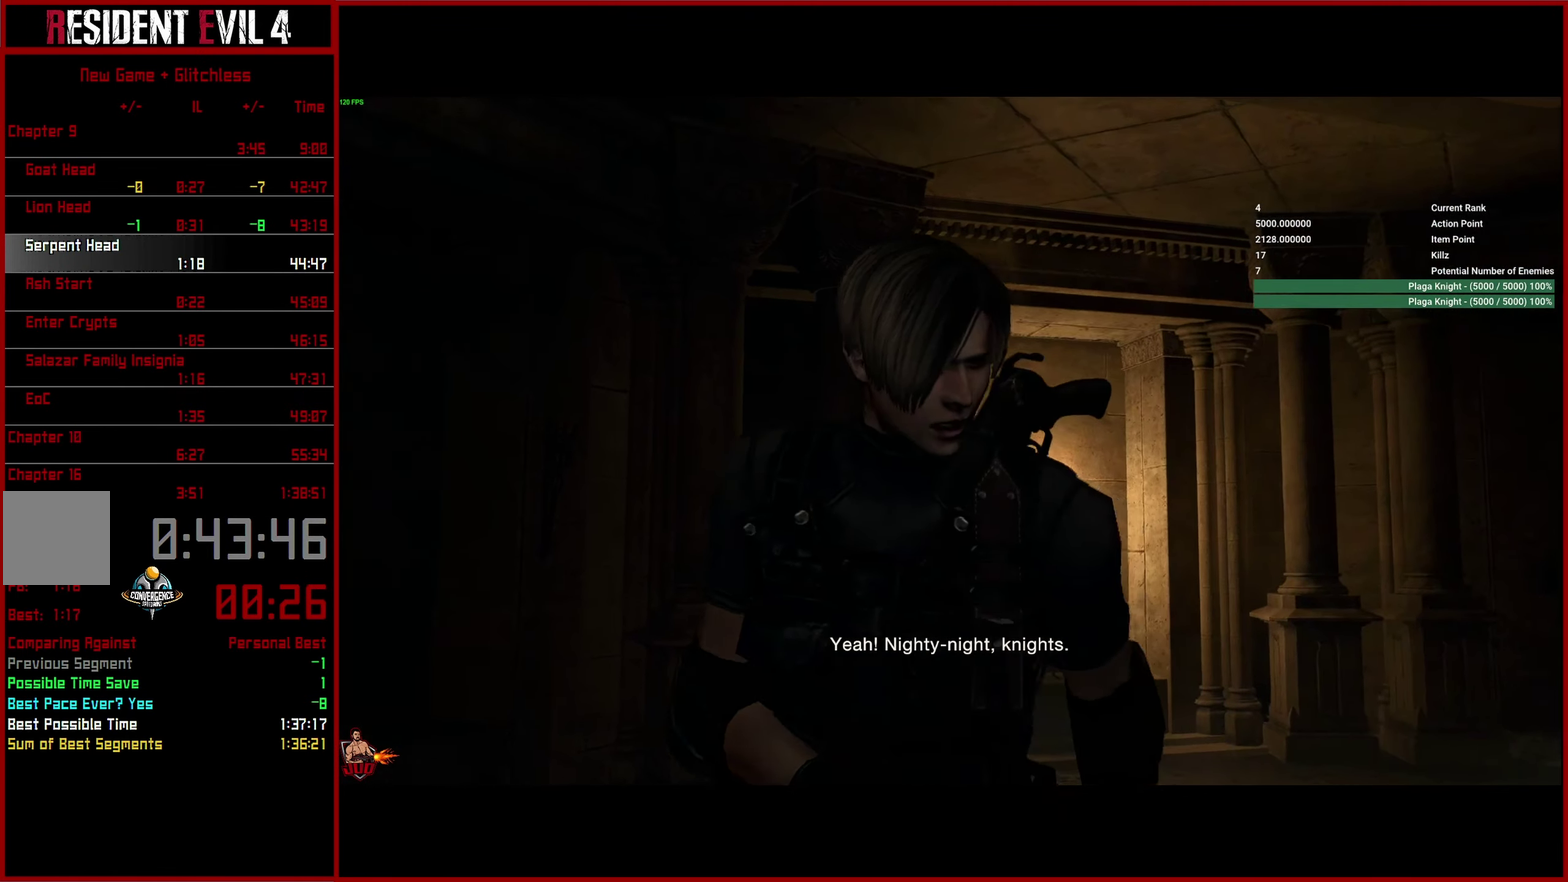
Gameplay with a controller (PlayStation layout); each line is a JSON object with the inputs held at the frame after it. "button_events" lists button changes between this image and that frame as [ms after this image, input, new state], when the widget could be followed in between (sticks are given only as held states). This overlay highlights the sticks when they move; stick clicks (L3 R3) are not distinguishable. This document gives stick clicks only as held states, not as events.
{"buttons": ["L3"], "left_stick": "up-left", "right_stick": "center", "button_events": []}
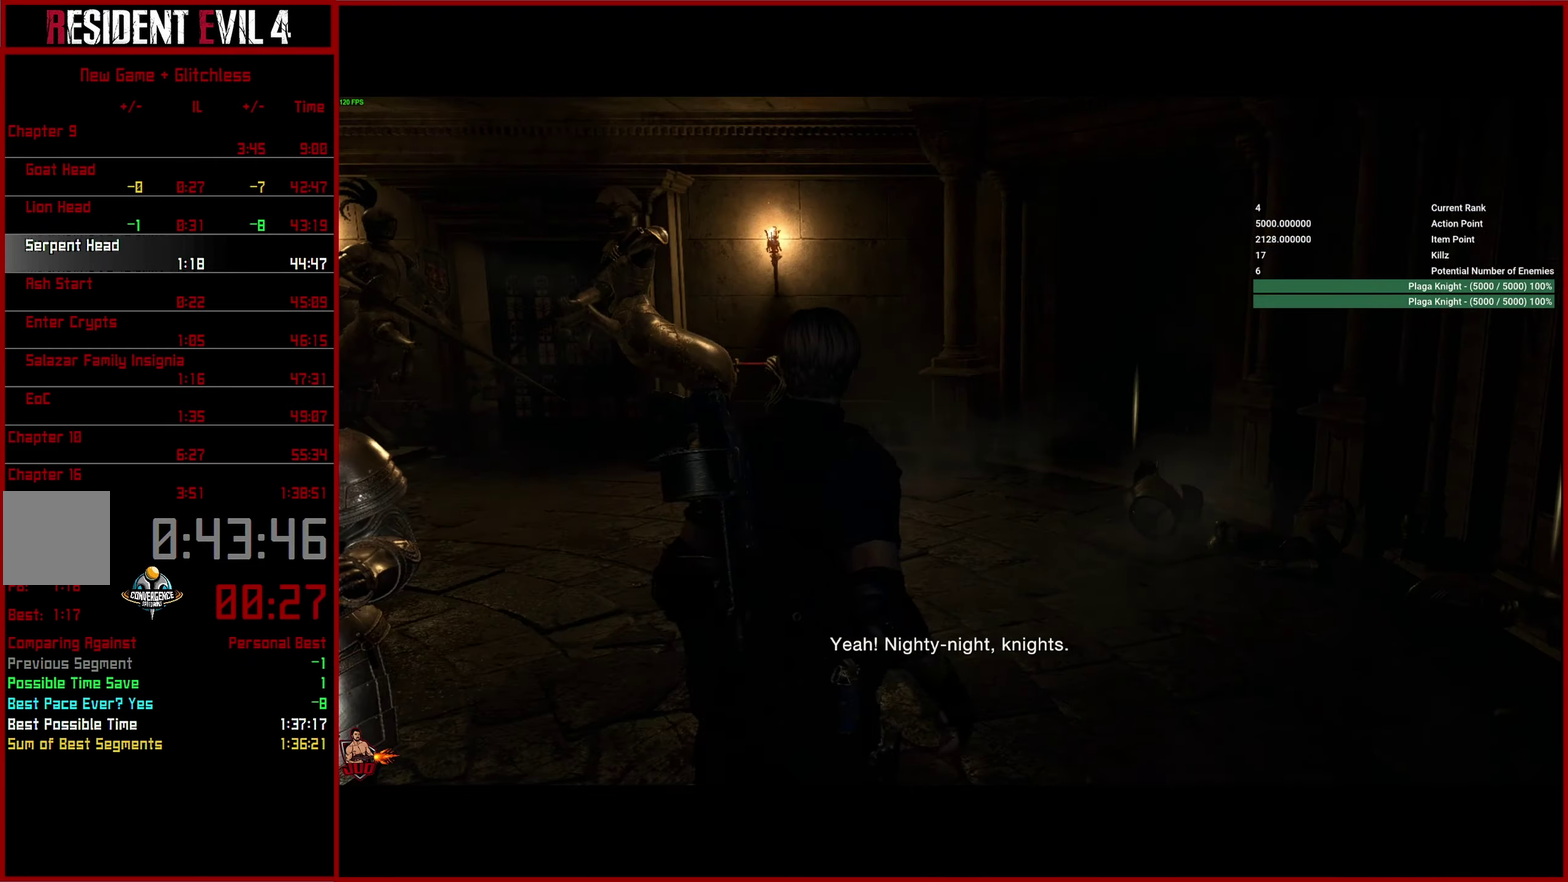
{"buttons": [], "left_stick": "left", "right_stick": "left", "button_events": []}
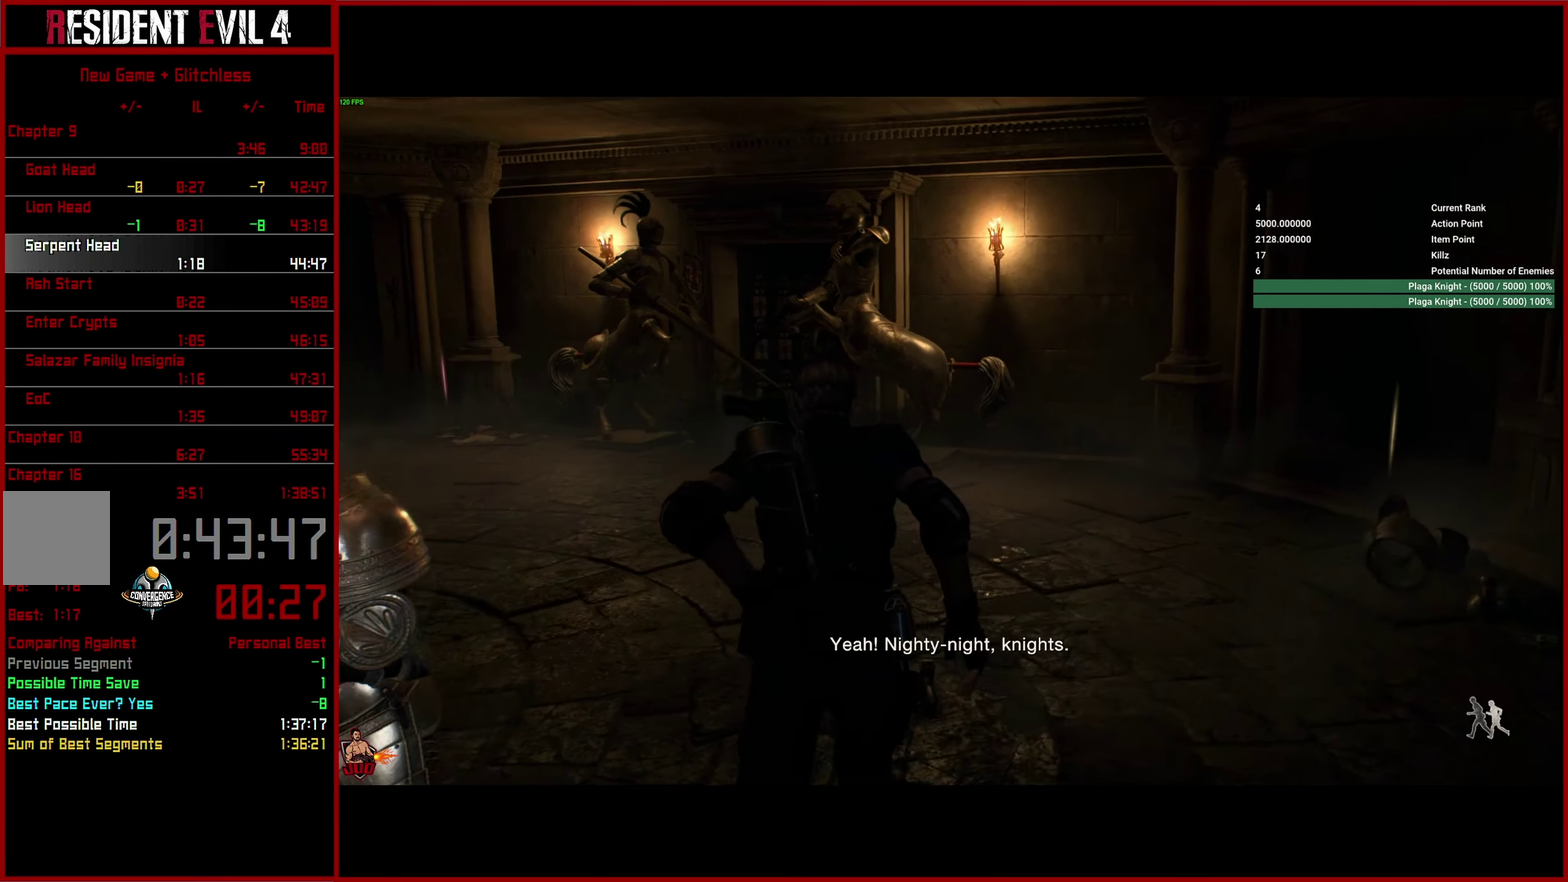
{"buttons": [], "left_stick": "center", "right_stick": "down", "button_events": []}
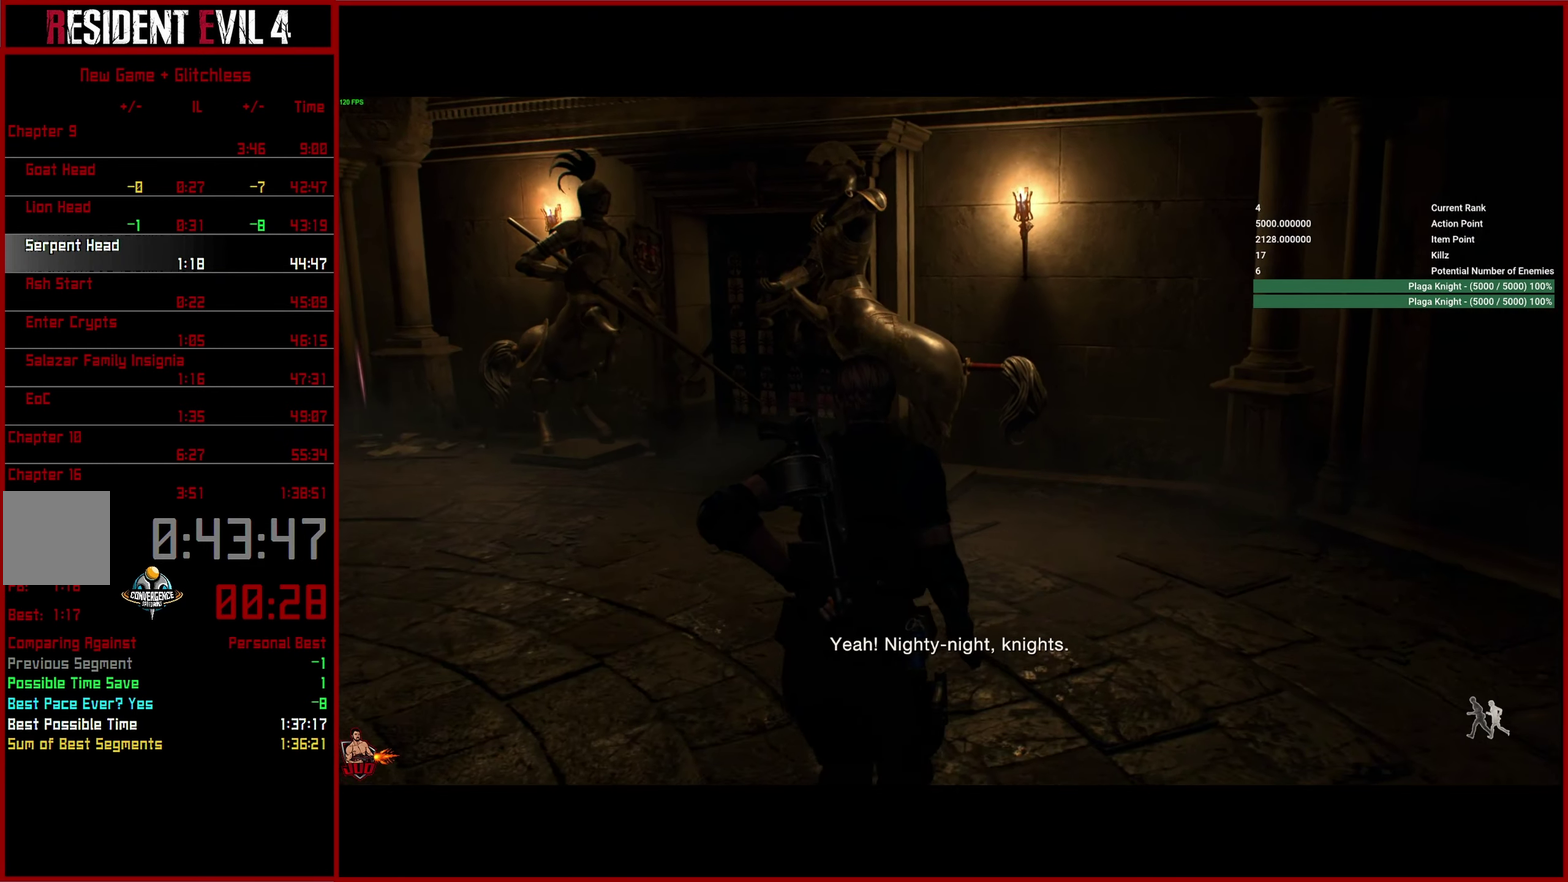
{"buttons": [], "left_stick": "center", "right_stick": "center", "button_events": []}
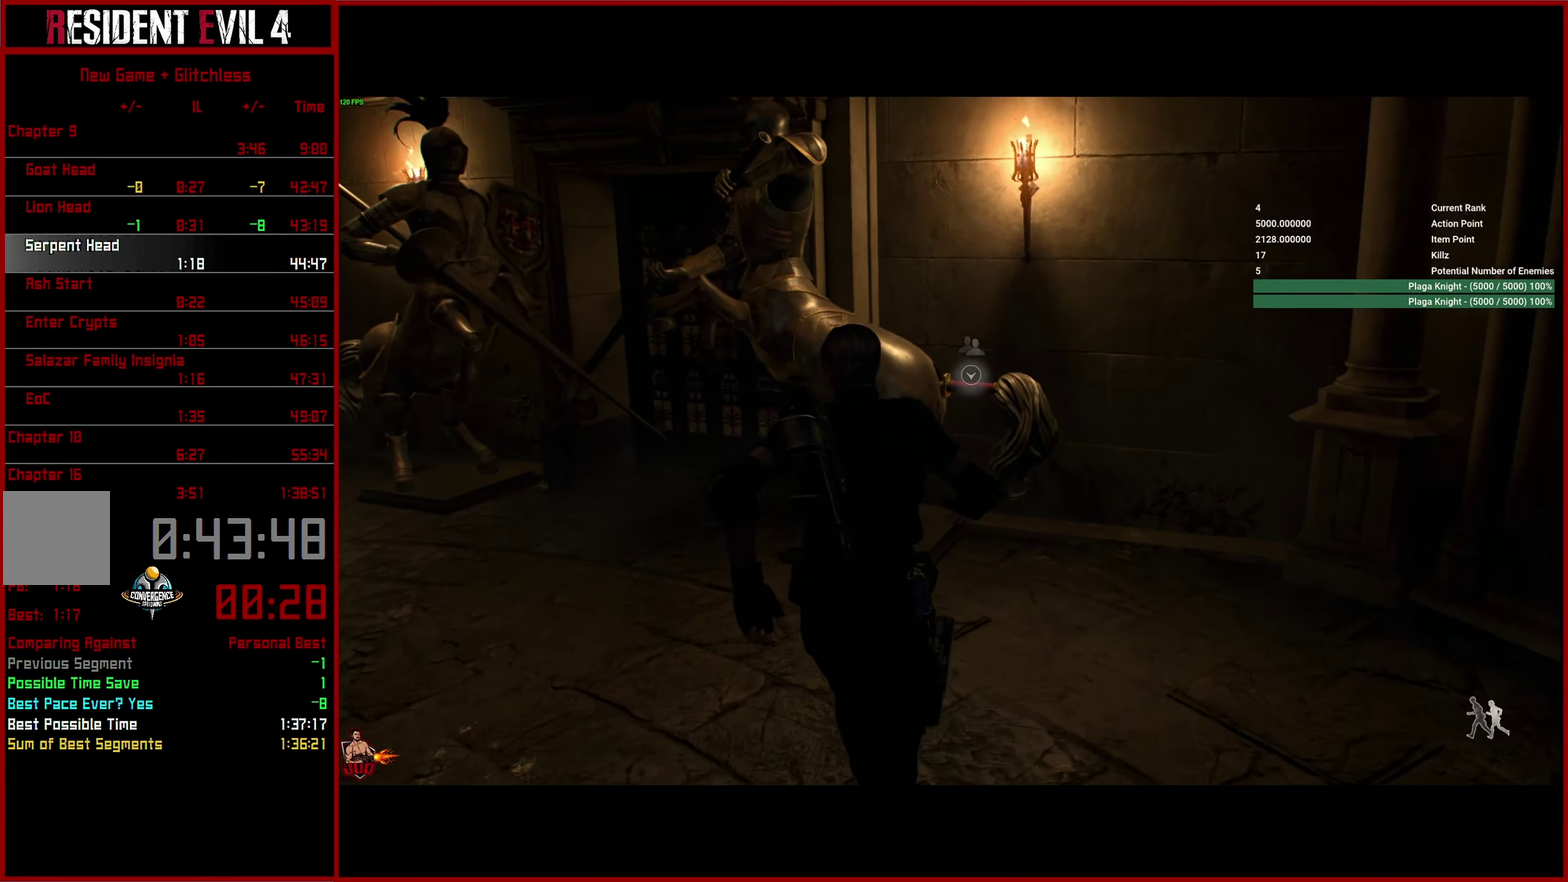
{"buttons": ["CROSS"], "left_stick": "down", "right_stick": "center", "button_events": [[167, "CROSS", "down"], [250, "CROSS", "up"], [317, "CROSS", "down"], [400, "CROSS", "up"], [467, "CROSS", "down"]]}
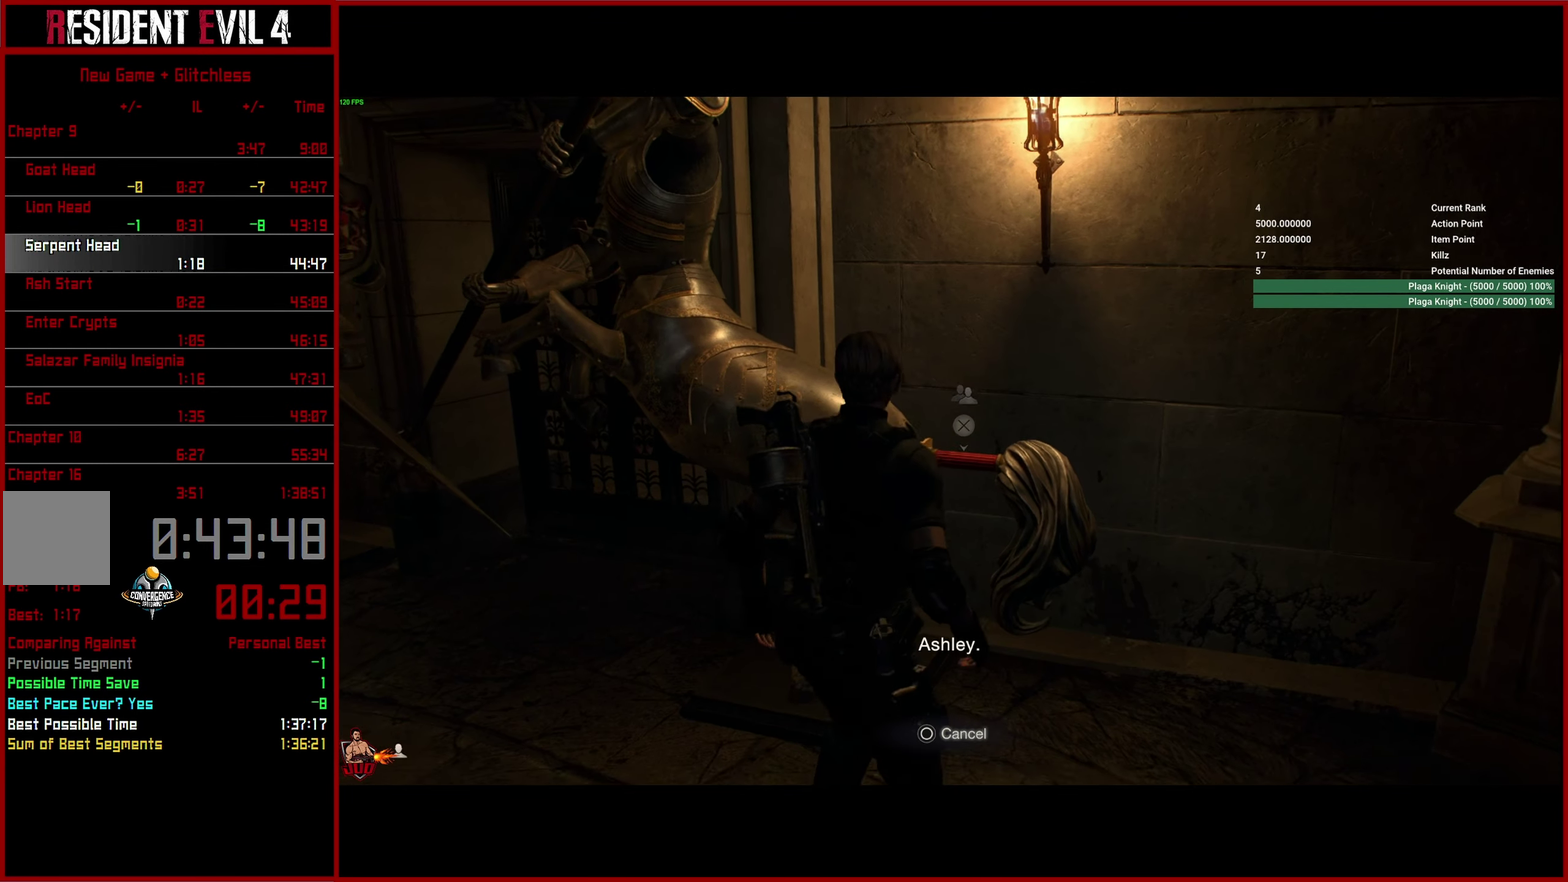
{"buttons": [], "left_stick": "down", "right_stick": "left", "button_events": [[67, "CROSS", "up"]]}